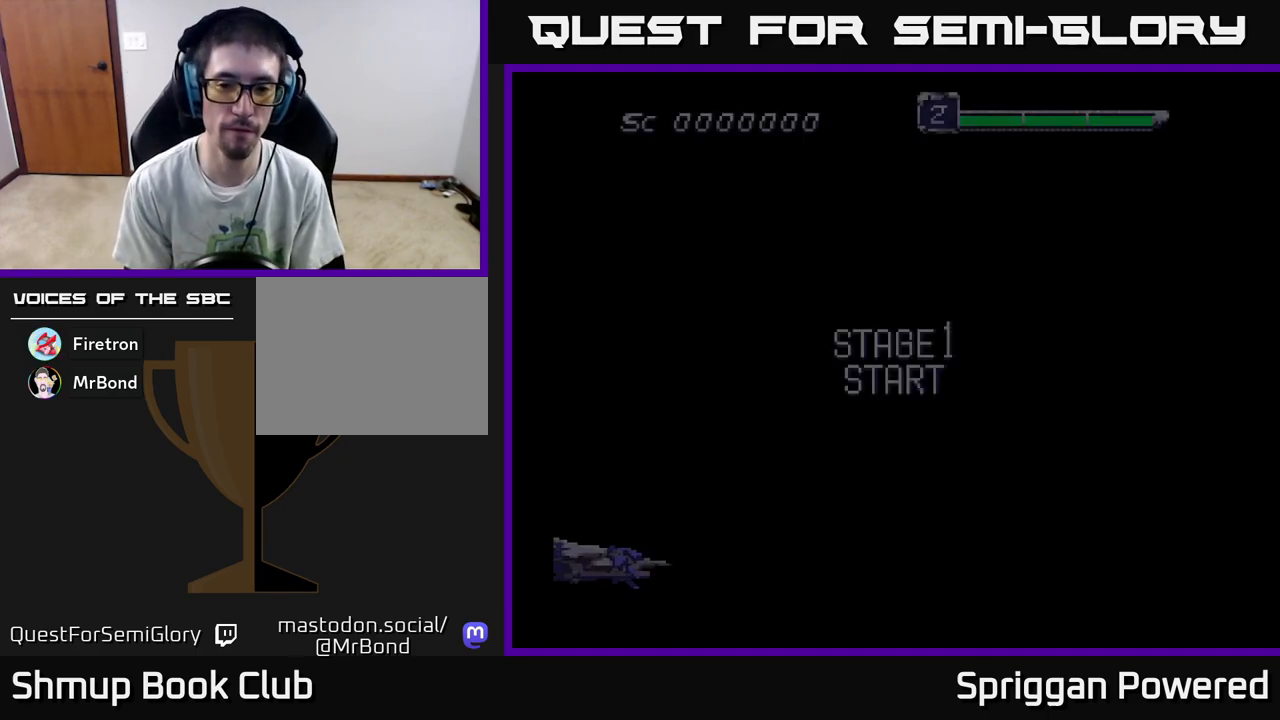
Gameplay with a controller (Xbox layout); each line is a JSON object with the inputs held at the frame after it. "events" lists button and stick changes between this image and that frame as [ms after this image, input, new state], when the widget could be followed in between. Not read: left_stick right_stick.
{"buttons": ["A"], "events": [[367, "A", "down"]]}
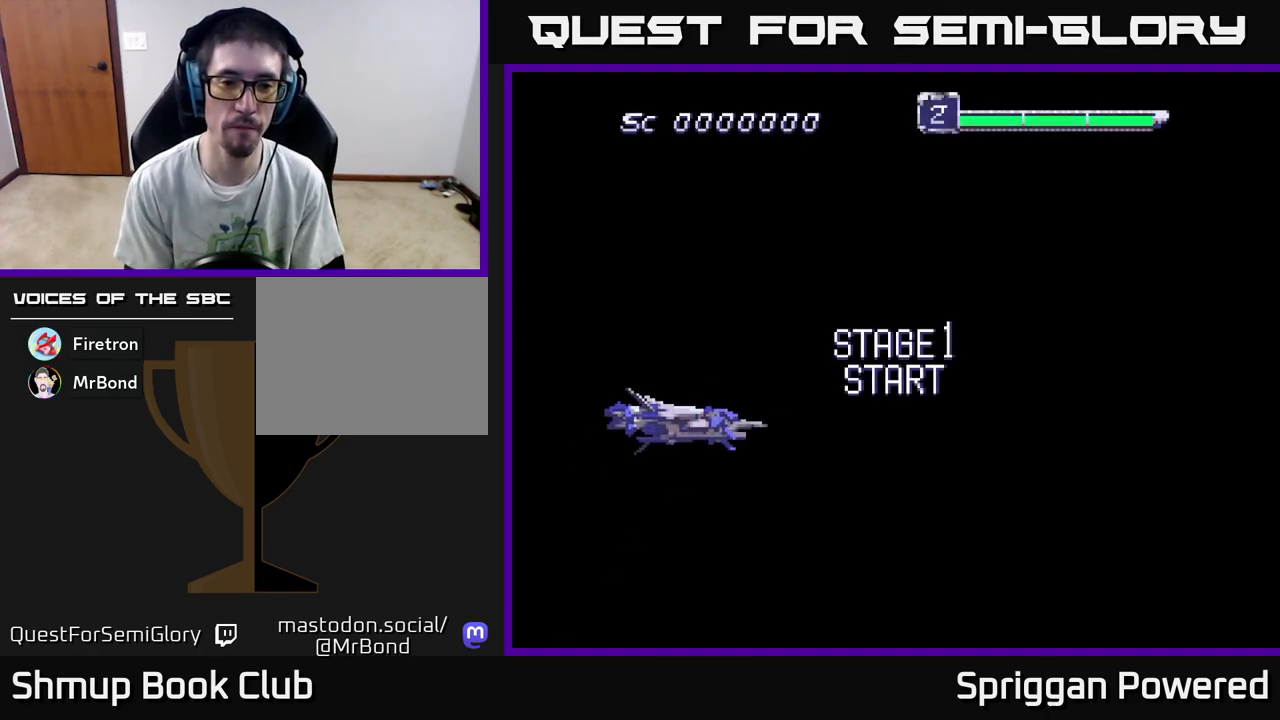
{"buttons": [], "events": [[33, "A", "up"]]}
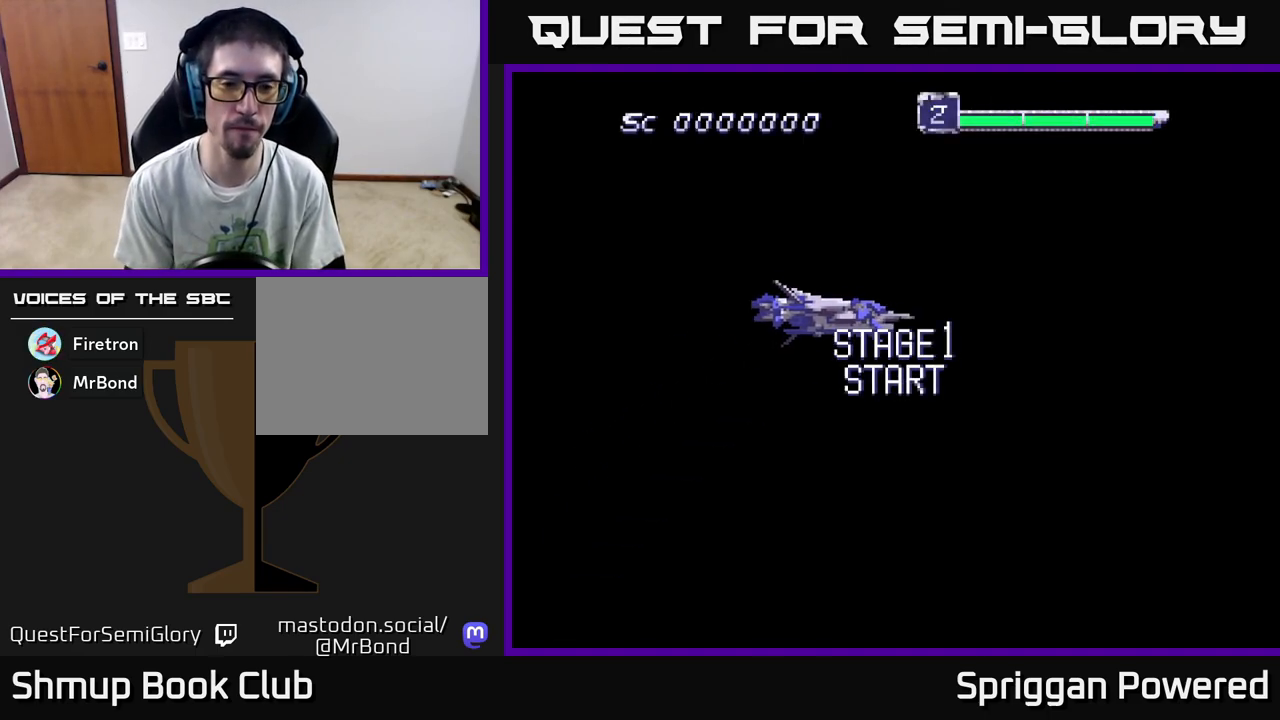
{"buttons": [], "events": [[50, "START", "down"], [233, "START", "up"]]}
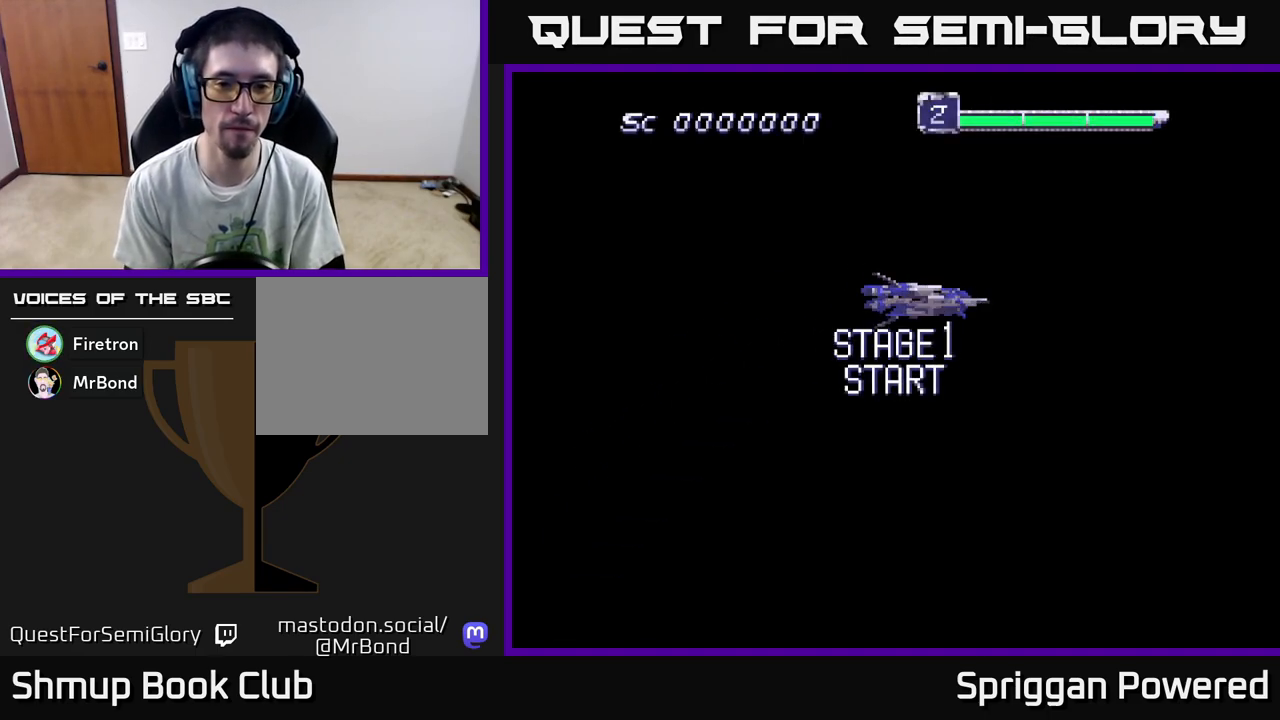
{"buttons": [], "events": []}
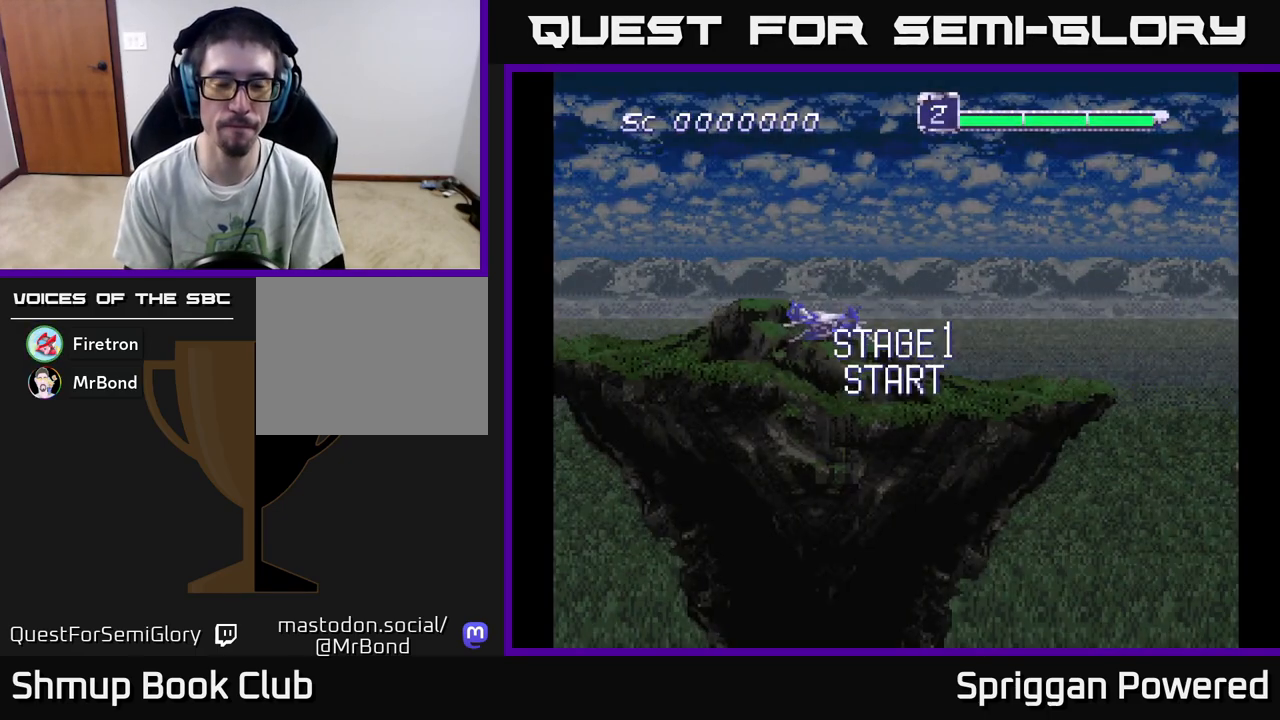
{"buttons": ["DPAD_DOWN"], "events": [[167, "DPAD_DOWN", "down"]]}
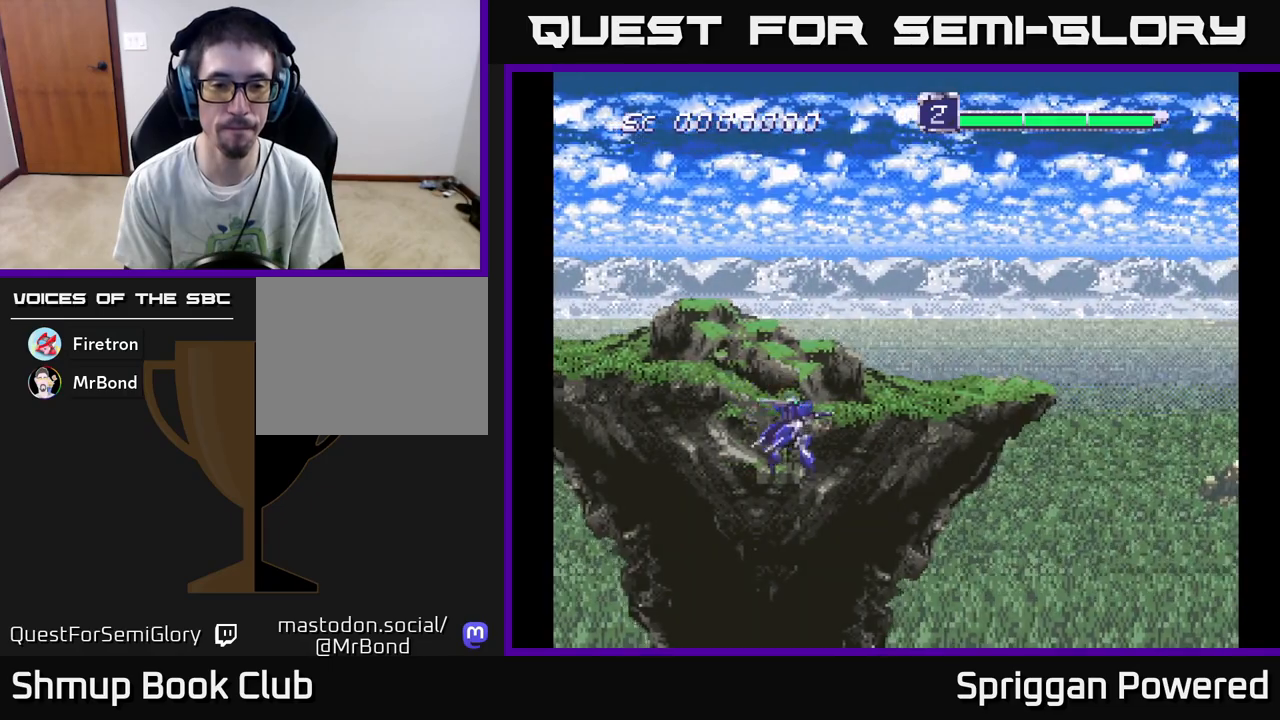
{"buttons": ["DPAD_UP"], "events": [[33, "A", "down"], [100, "DPAD_DOWN", "up"], [133, "DPAD_UP", "down"], [150, "A", "up"], [233, "A", "down"], [483, "A", "up"]]}
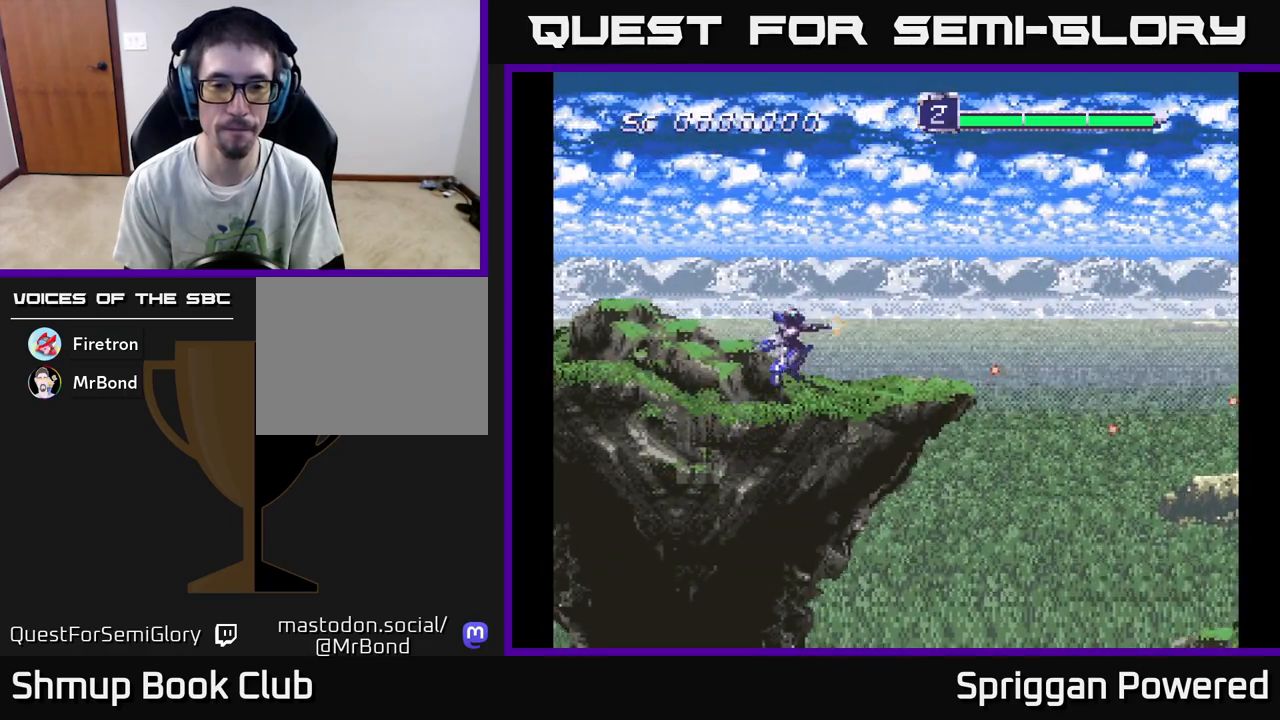
{"buttons": ["A", "DPAD_DOWN"], "events": [[50, "A", "down"], [183, "A", "up"], [283, "A", "down"], [400, "A", "up"], [467, "DPAD_UP", "up"], [483, "A", "down"], [483, "DPAD_RIGHT", "down"], [500, "DPAD_DOWN", "down"], [500, "DPAD_RIGHT", "up"]]}
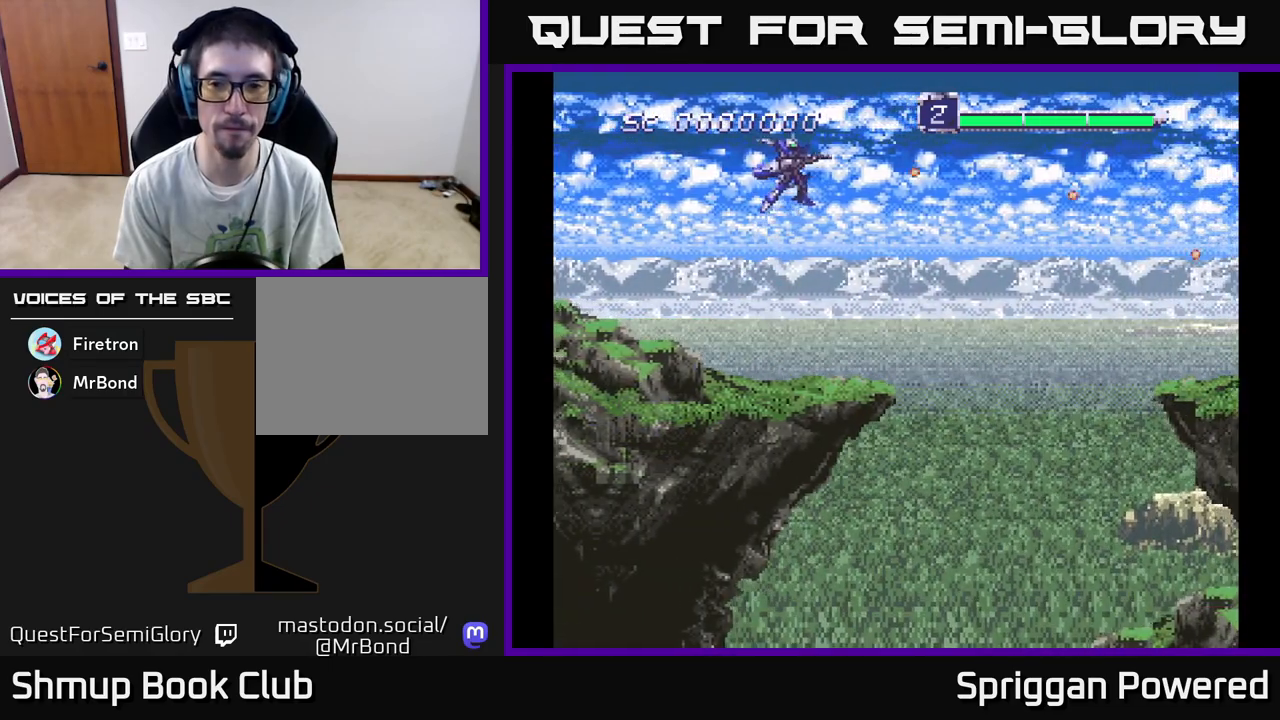
{"buttons": ["DPAD_DOWN"], "events": [[267, "A", "up"], [367, "A", "down"], [467, "A", "up"]]}
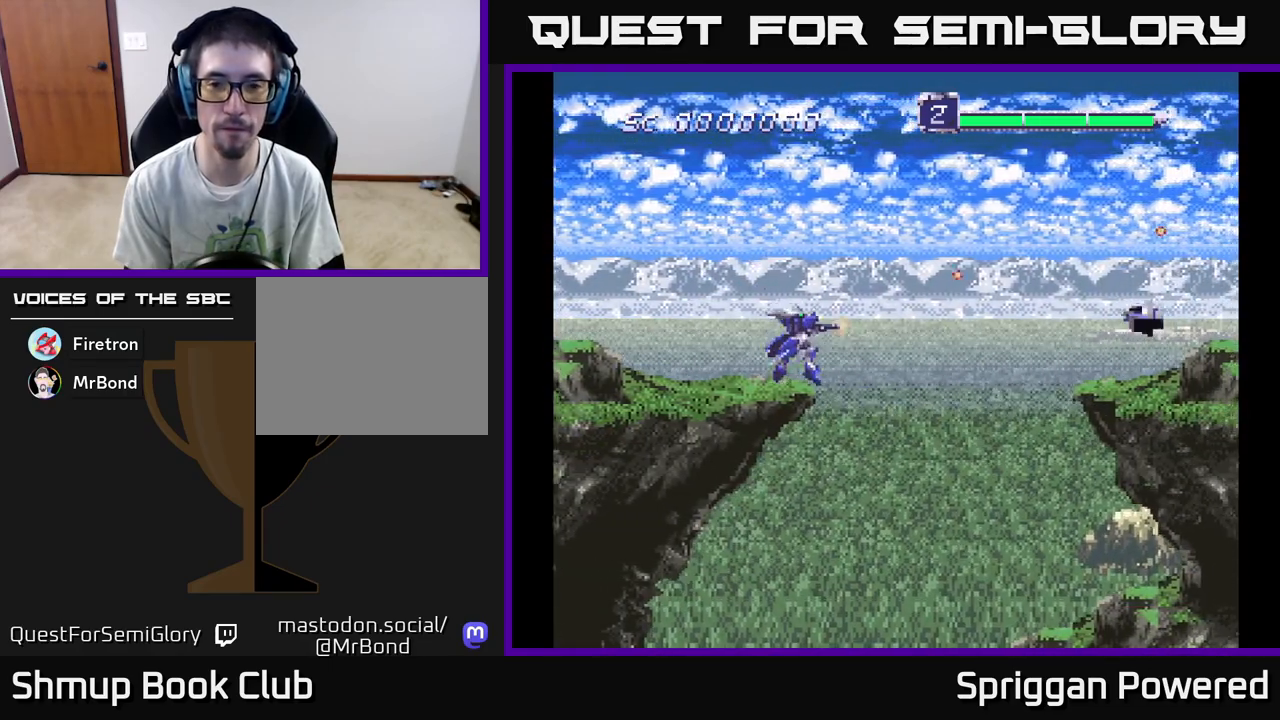
{"buttons": ["A", "DPAD_UP"], "events": [[50, "A", "down"], [150, "A", "up"], [217, "DPAD_DOWN", "up"], [217, "DPAD_RIGHT", "down"], [267, "A", "down"], [267, "DPAD_RIGHT", "up"], [267, "DPAD_UP", "down"], [350, "A", "up"], [450, "A", "down"]]}
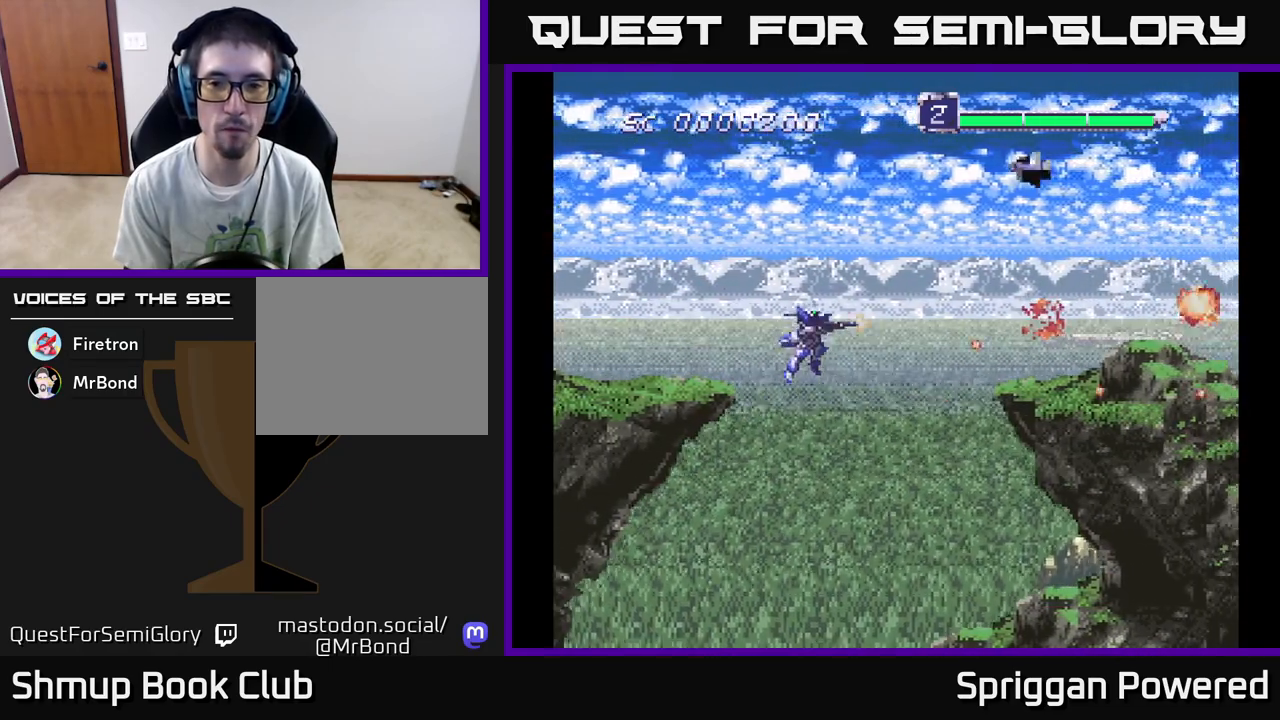
{"buttons": ["A", "DPAD_DOWN"], "events": [[50, "A", "up"], [117, "A", "down"], [217, "DPAD_LEFT", "down"], [383, "A", "up"], [433, "DPAD_UP", "up"], [450, "A", "down"], [467, "DPAD_DOWN", "down"], [500, "DPAD_LEFT", "up"]]}
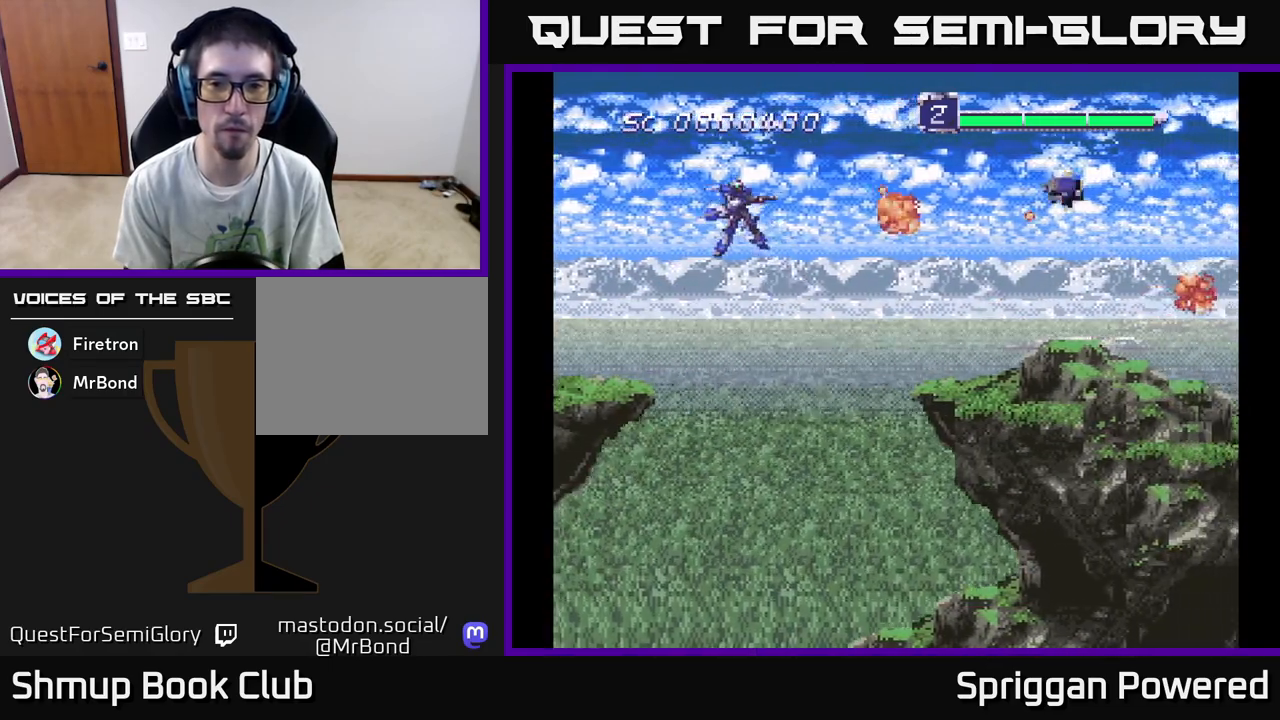
{"buttons": ["DPAD_UP"], "events": [[67, "A", "up"], [100, "DPAD_RIGHT", "down"], [133, "A", "down"], [200, "DPAD_RIGHT", "up"], [233, "A", "up"], [333, "A", "down"], [383, "DPAD_RIGHT", "down"], [450, "A", "up"], [467, "DPAD_RIGHT", "up"], [483, "DPAD_DOWN", "up"], [483, "DPAD_UP", "down"]]}
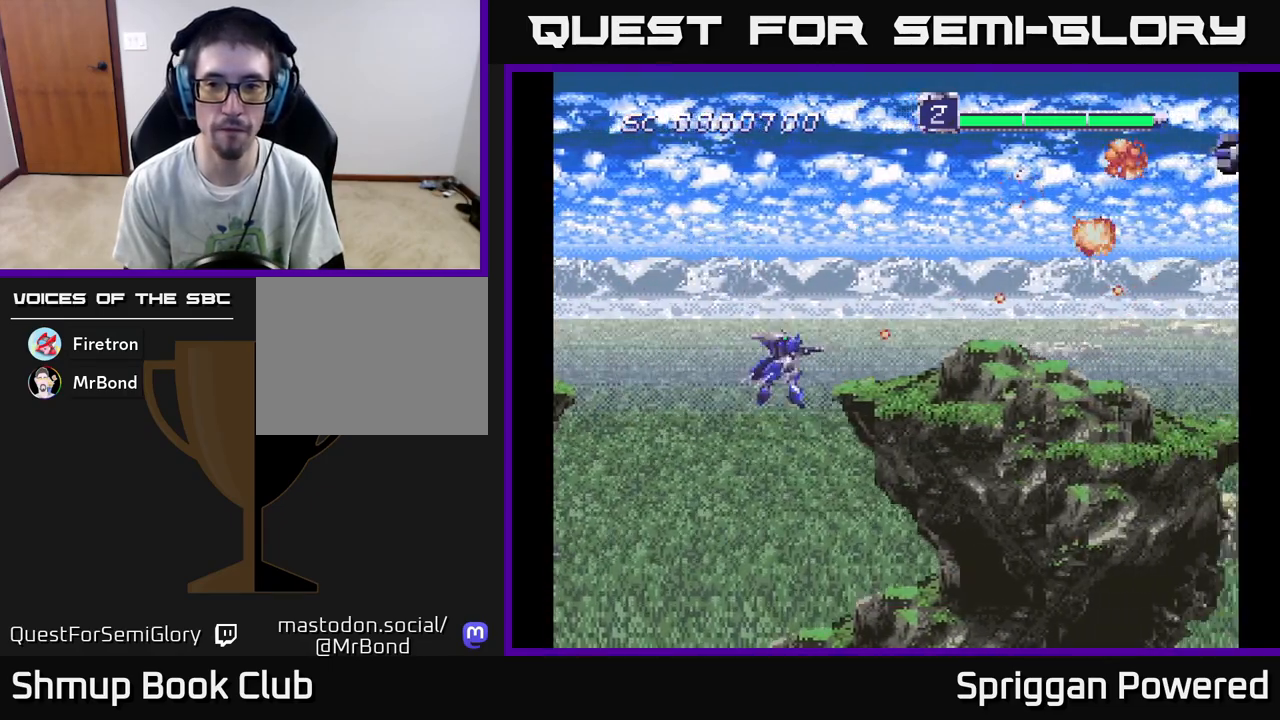
{"buttons": ["A", "DPAD_DOWN"], "events": [[33, "A", "down"], [133, "A", "up"], [200, "A", "down"], [333, "A", "up"], [400, "DPAD_LEFT", "down"], [400, "DPAD_UP", "up"], [417, "A", "down"], [417, "DPAD_DOWN", "down"], [417, "DPAD_LEFT", "up"]]}
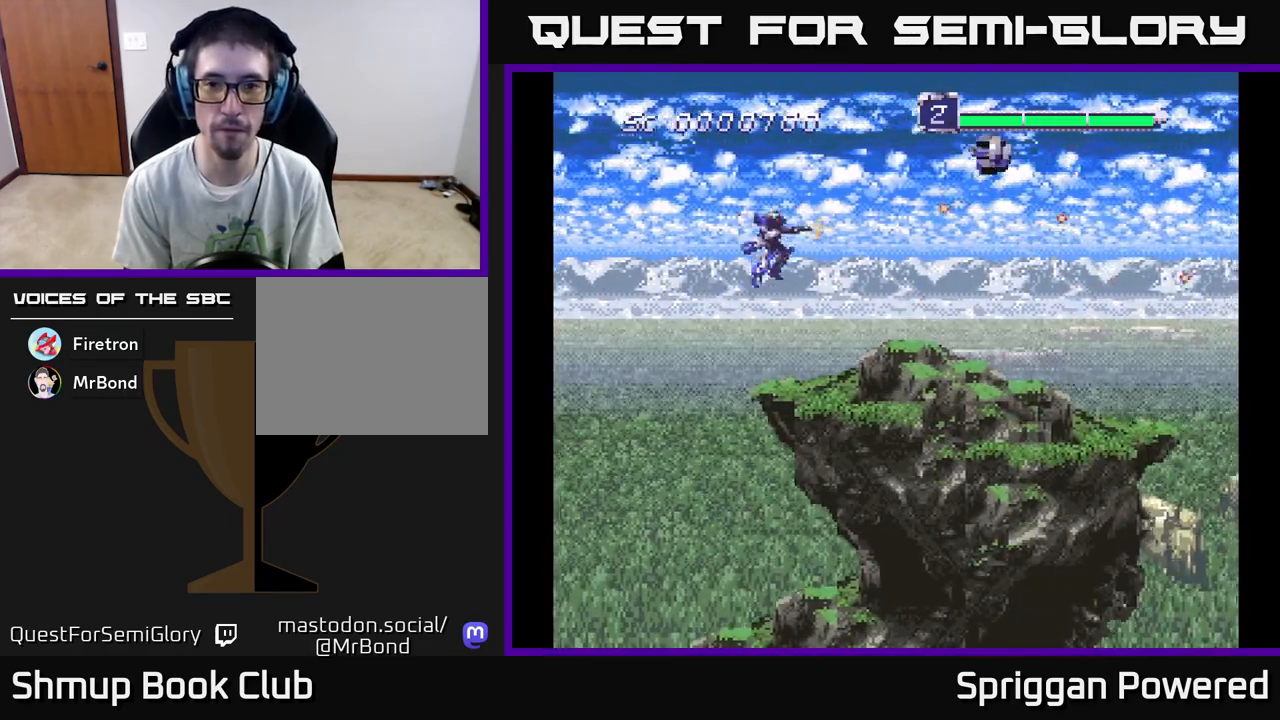
{"buttons": ["A", "DPAD_DOWN"], "events": [[17, "A", "up"], [67, "DPAD_DOWN", "up"], [67, "DPAD_LEFT", "down"], [117, "A", "down"], [133, "DPAD_UP", "down"], [200, "A", "up"], [217, "DPAD_LEFT", "up"], [317, "A", "down"], [350, "DPAD_LEFT", "down"], [400, "A", "up"], [483, "A", "down"], [483, "DPAD_UP", "up"], [500, "DPAD_DOWN", "down"], [500, "DPAD_LEFT", "up"]]}
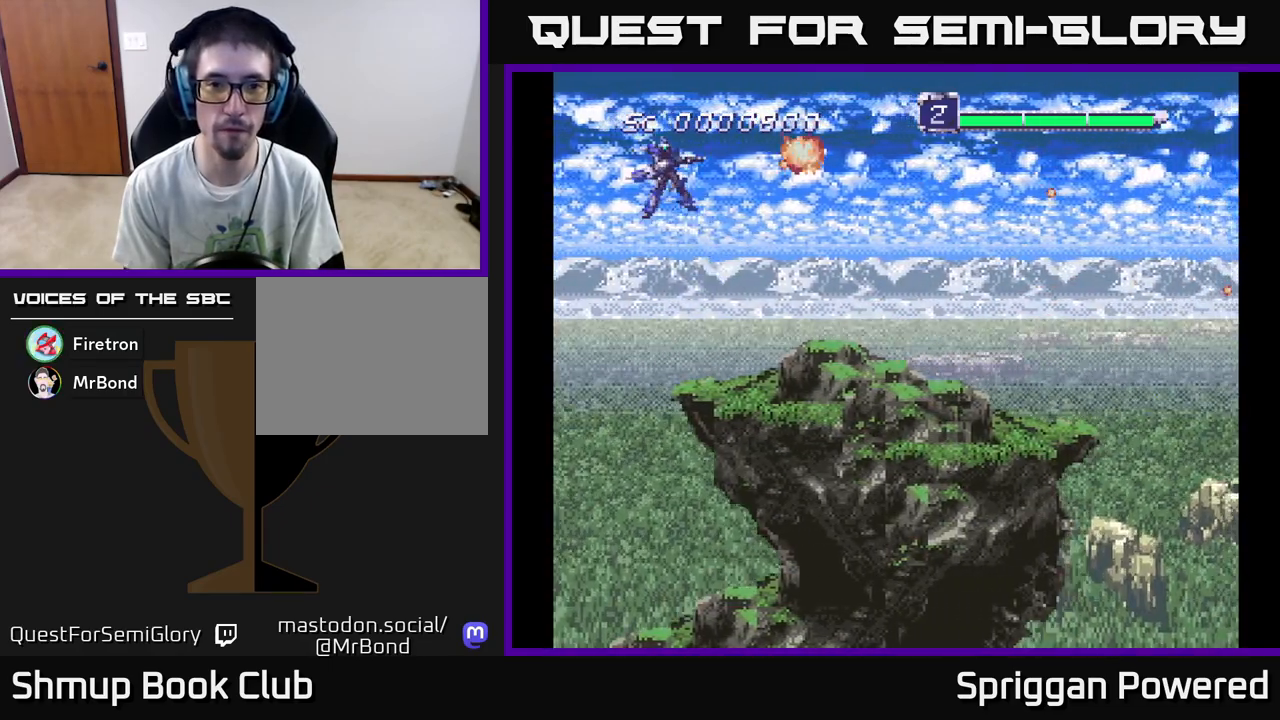
{"buttons": ["DPAD_DOWN"], "events": [[100, "A", "up"], [167, "A", "down"], [233, "DPAD_RIGHT", "down"], [283, "A", "up"], [367, "A", "down"], [400, "DPAD_RIGHT", "up"], [500, "A", "up"]]}
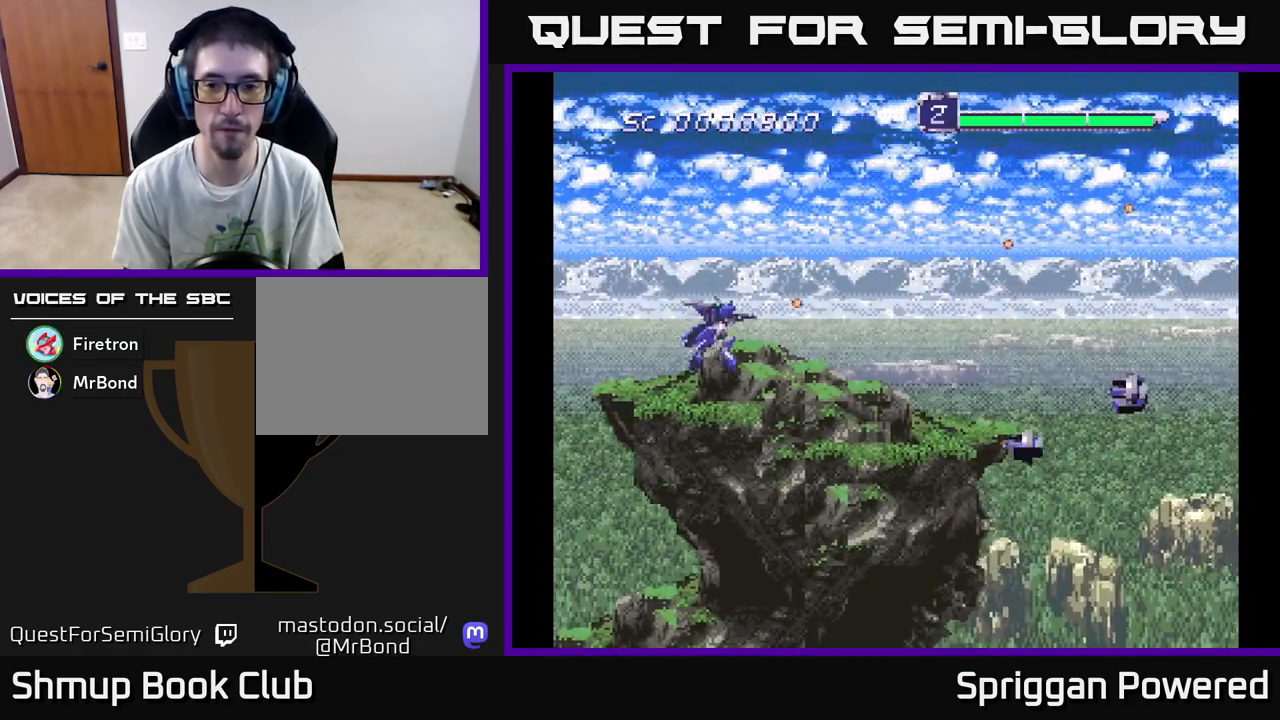
{"buttons": ["A", "DPAD_DOWN"], "events": [[83, "A", "down"], [167, "A", "up"], [250, "A", "down"], [350, "A", "up"], [433, "A", "down"]]}
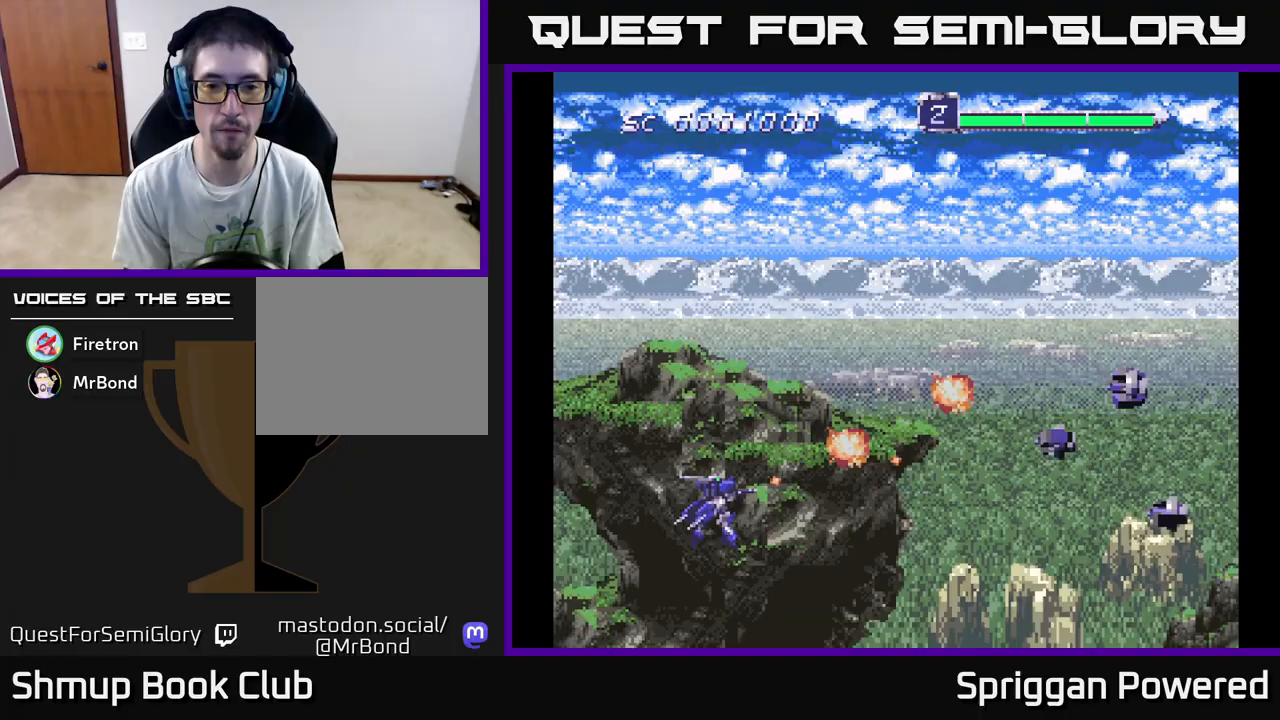
{"buttons": ["A", "DPAD_DOWN"], "events": [[33, "A", "up"], [50, "DPAD_DOWN", "up"], [50, "DPAD_RIGHT", "down"], [67, "DPAD_RIGHT", "up"], [67, "DPAD_UP", "down"], [133, "A", "down"], [233, "A", "up"], [300, "A", "down"], [417, "A", "up"], [467, "DPAD_DOWN", "down"], [467, "DPAD_UP", "up"], [483, "A", "down"]]}
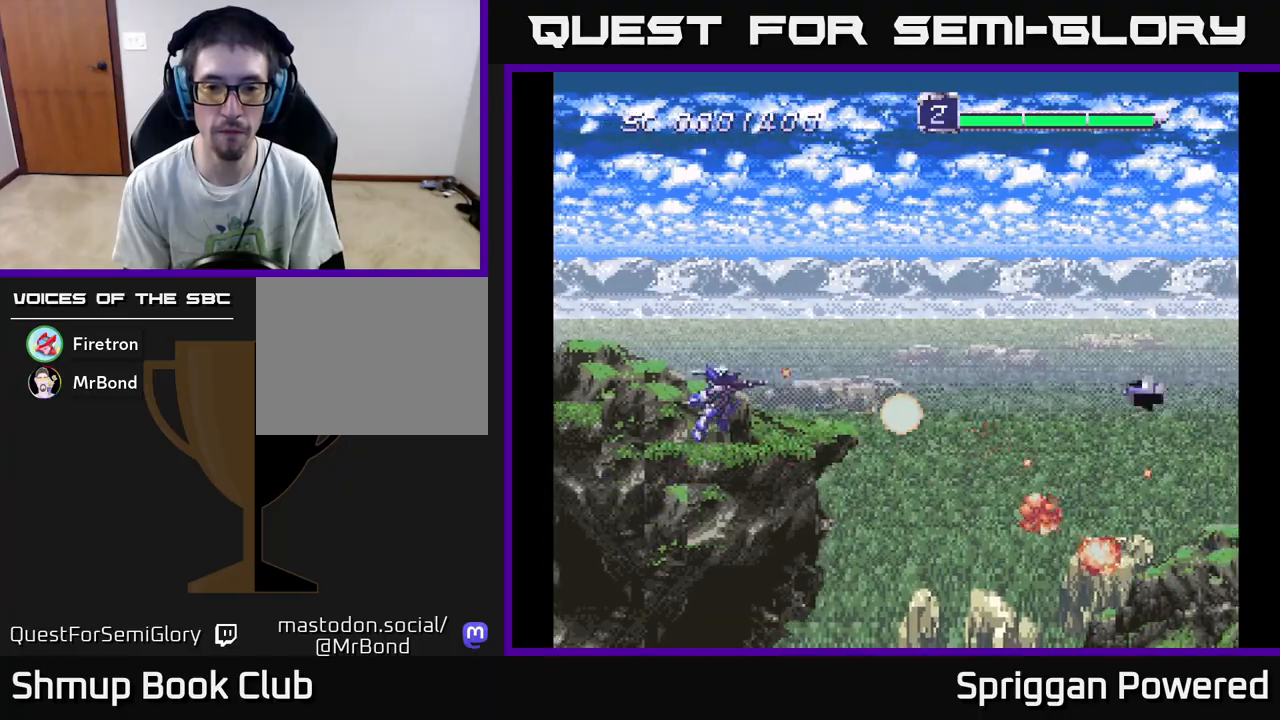
{"buttons": ["DPAD_UP"], "events": [[100, "A", "up"], [167, "A", "down"], [267, "A", "up"], [350, "A", "down"], [367, "DPAD_RIGHT", "down"], [383, "DPAD_DOWN", "up"], [417, "DPAD_RIGHT", "up"], [417, "DPAD_UP", "down"], [467, "A", "up"]]}
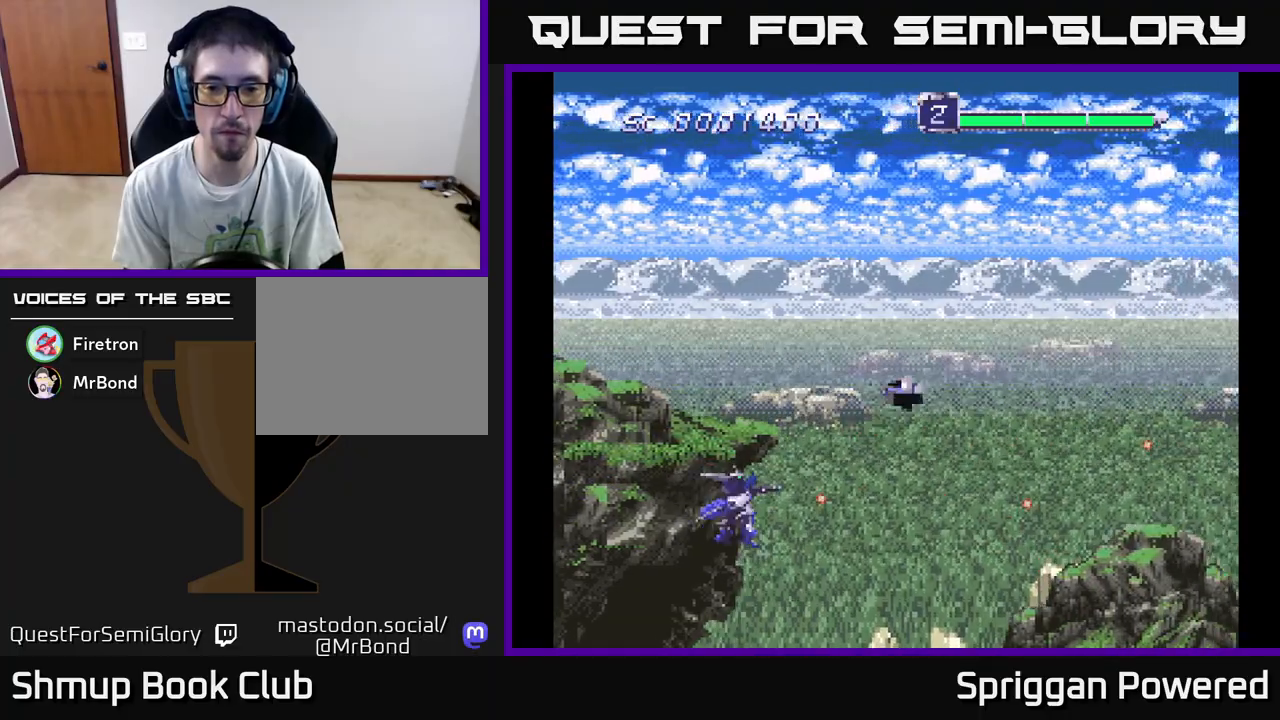
{"buttons": ["DPAD_UP"], "events": [[50, "A", "down"], [150, "A", "up"], [183, "DPAD_LEFT", "down"], [217, "A", "down"], [300, "A", "up"], [383, "A", "down"], [483, "DPAD_LEFT", "up"], [500, "A", "up"]]}
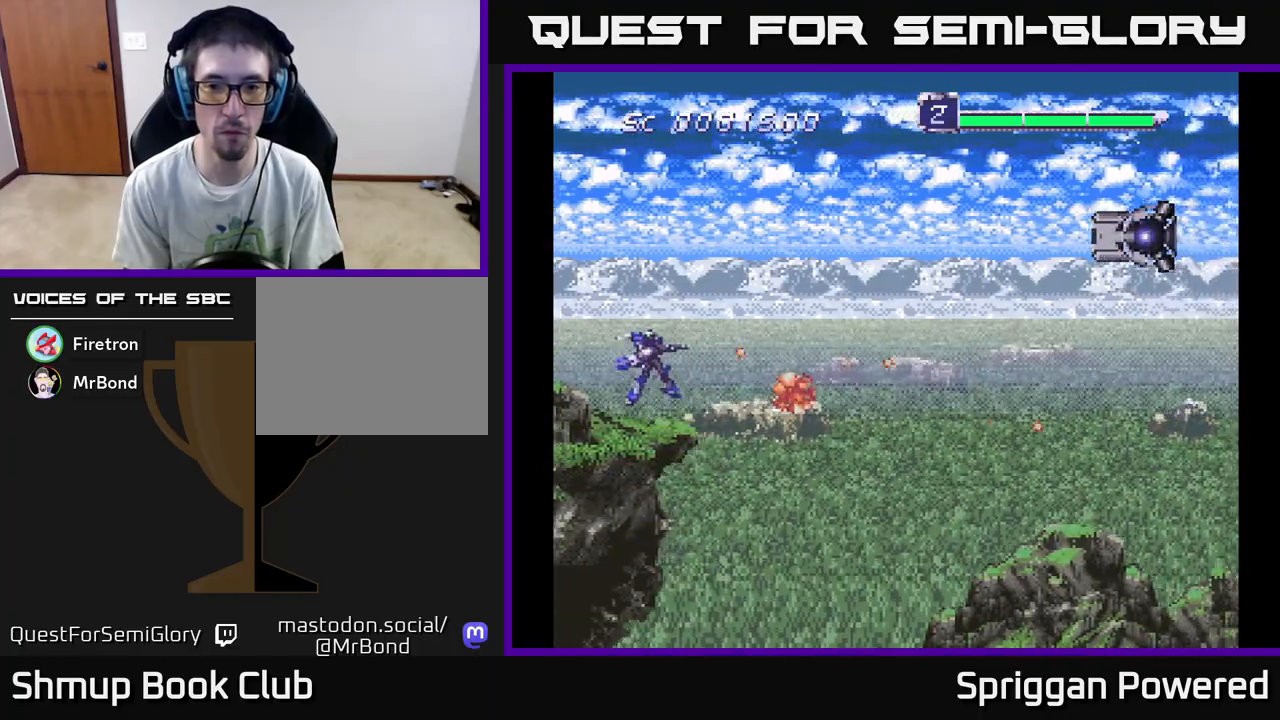
{"buttons": ["DPAD_RIGHT"], "events": [[50, "A", "down"], [133, "DPAD_RIGHT", "down"], [167, "A", "up"], [233, "A", "down"], [350, "A", "up"], [400, "A", "down"], [400, "DPAD_UP", "up"], [483, "A", "up"]]}